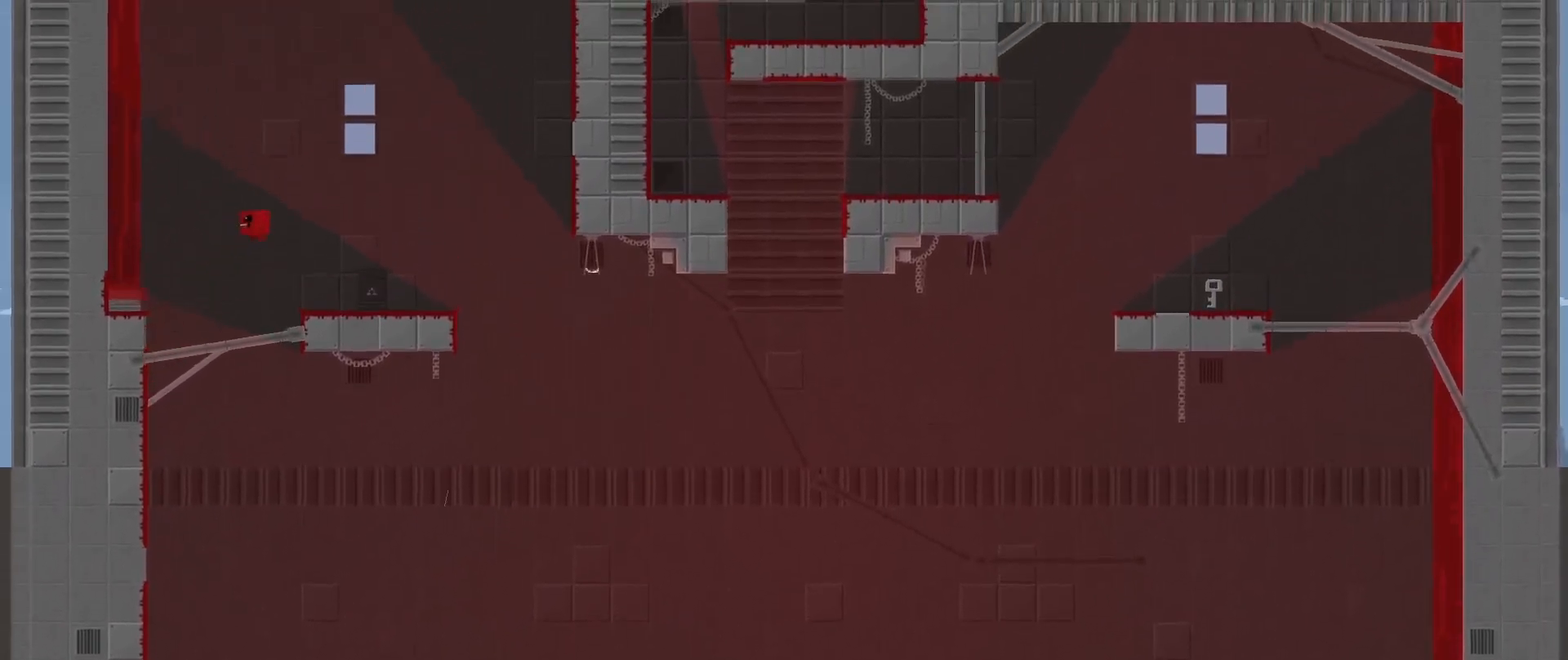
Gameplay with a controller (Xbox layout); each line is a JSON object with the inputs held at the frame after it. "events" lists button and stick changes between this image and that frame as [ms after this image, input, new state], when the widget could be followed in between. Not read: right_stick.
{"buttons": ["R2"], "left_stick": "up-right", "events": [[83, "left_stick", "center"], [417, "left_stick", "up-right"], [458, "R2", "down"]]}
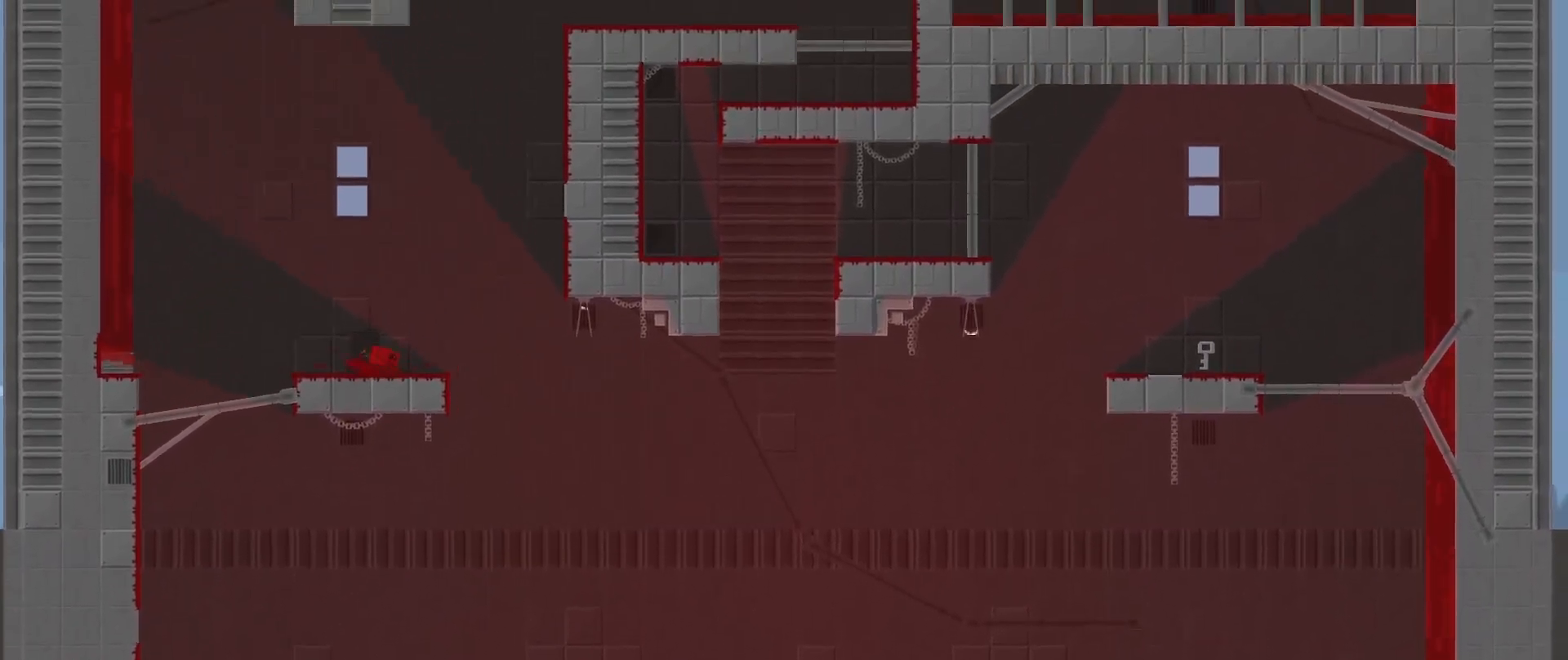
{"buttons": ["A", "R2"], "left_stick": "up-right", "events": [[125, "A", "down"], [375, "A", "up"], [500, "A", "down"]]}
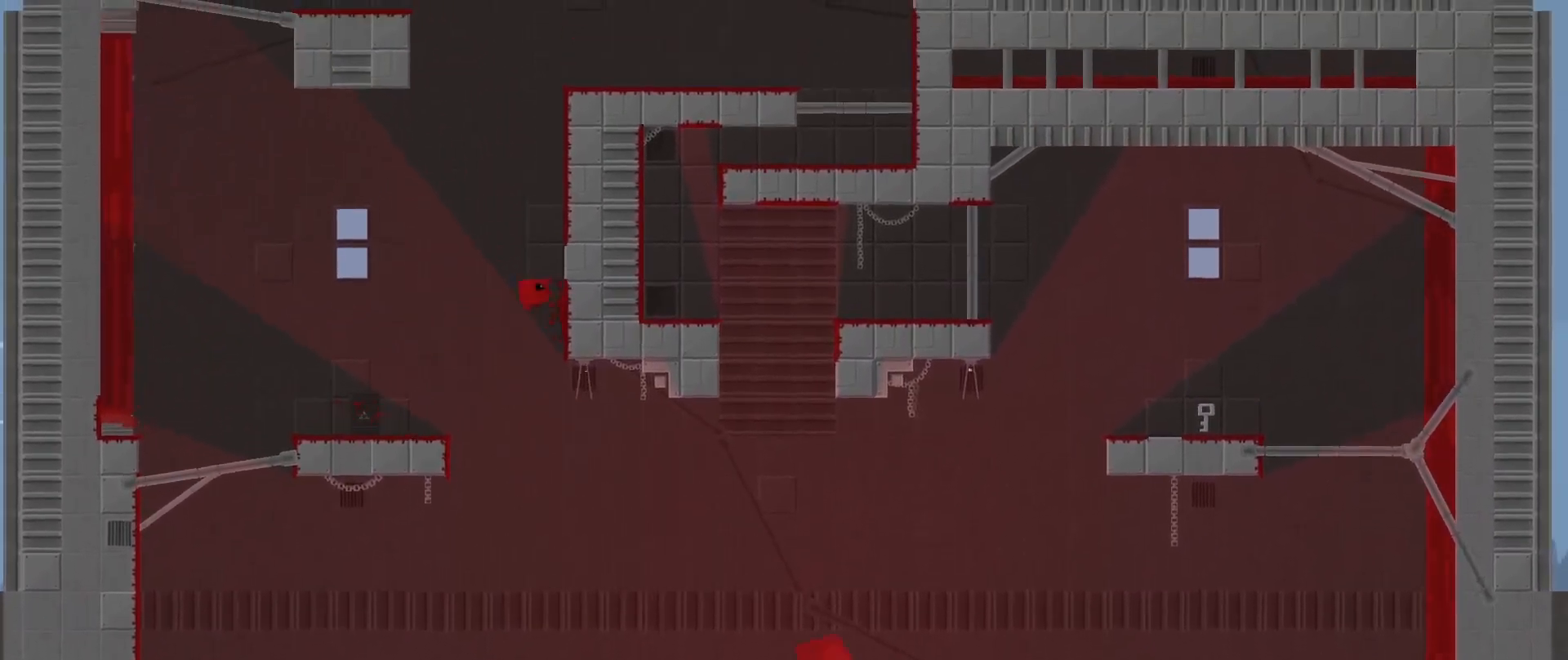
{"buttons": ["R2"], "left_stick": "up-right", "events": [[333, "A", "up"]]}
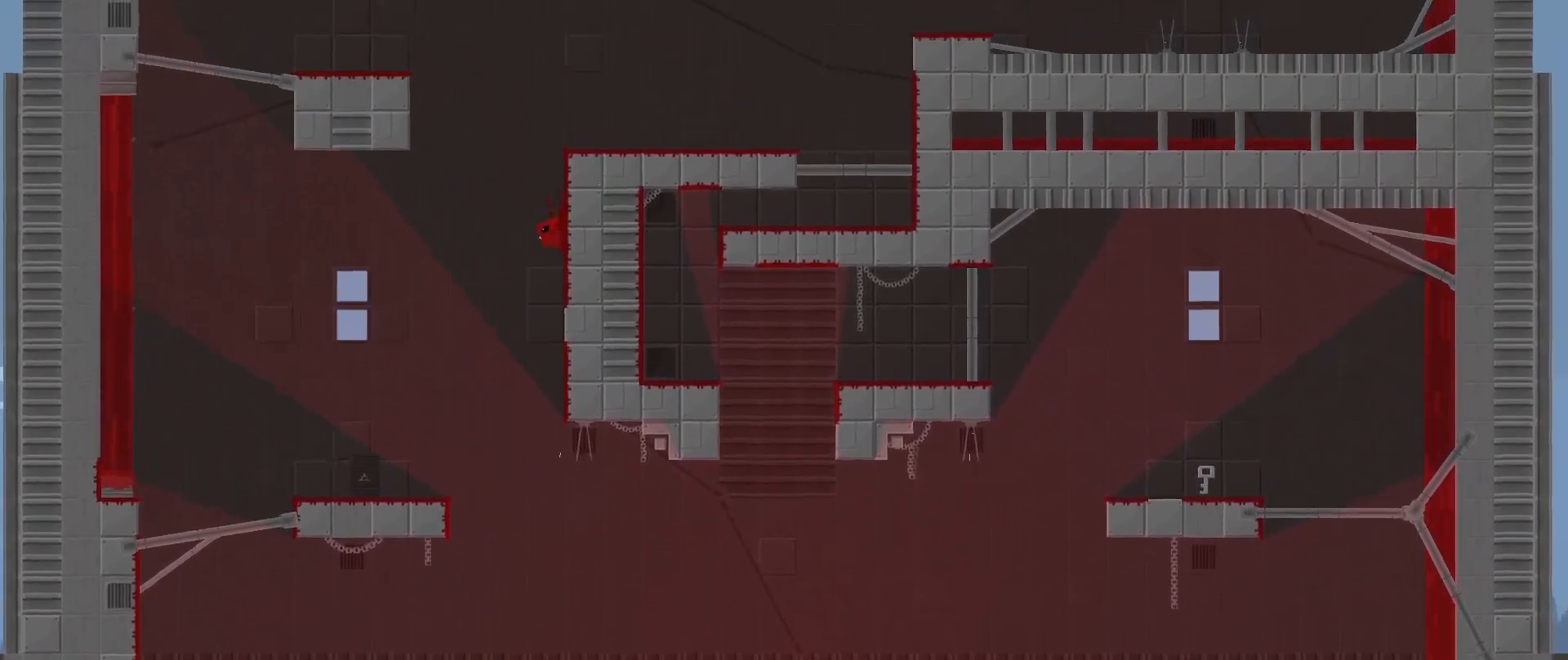
{"buttons": ["R2"], "left_stick": "up-right", "events": [[42, "A", "down"], [500, "A", "up"]]}
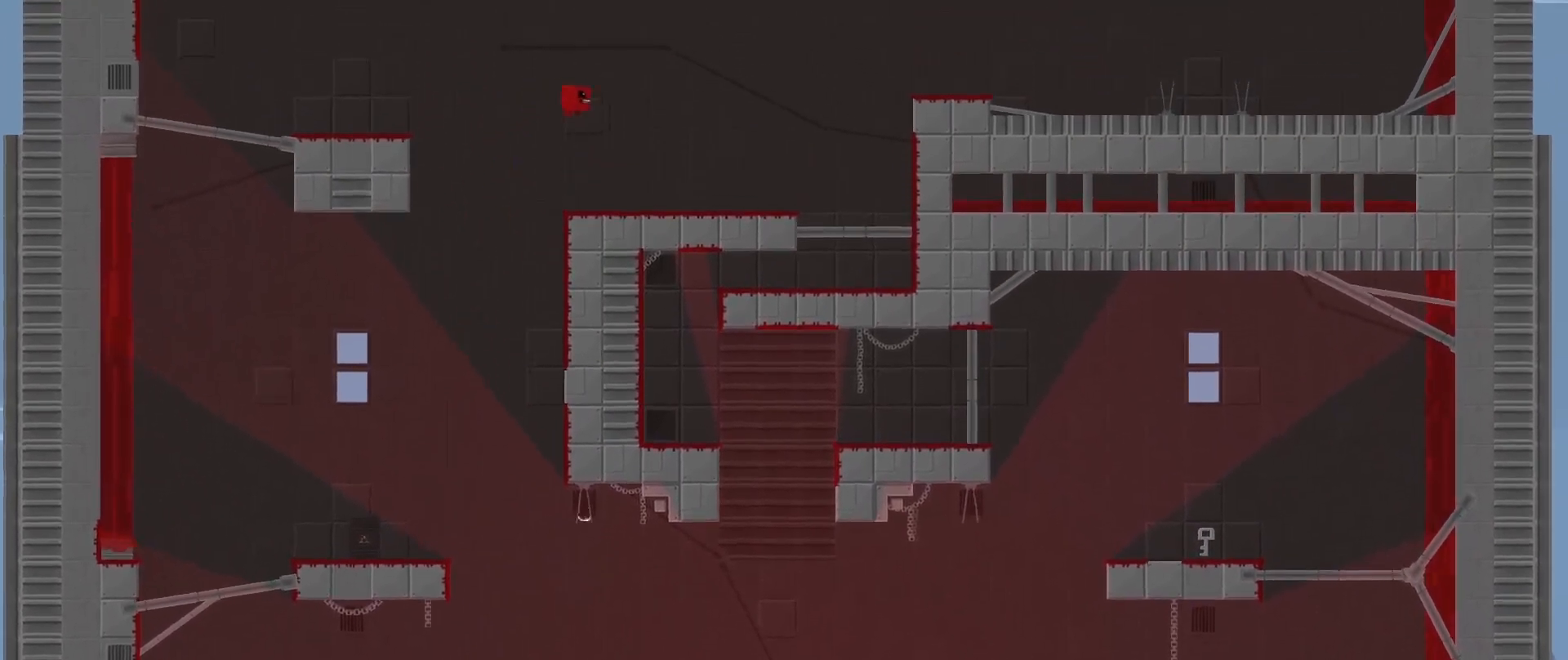
{"buttons": [], "left_stick": "right", "events": [[42, "R2", "up"], [125, "left_stick", "right"]]}
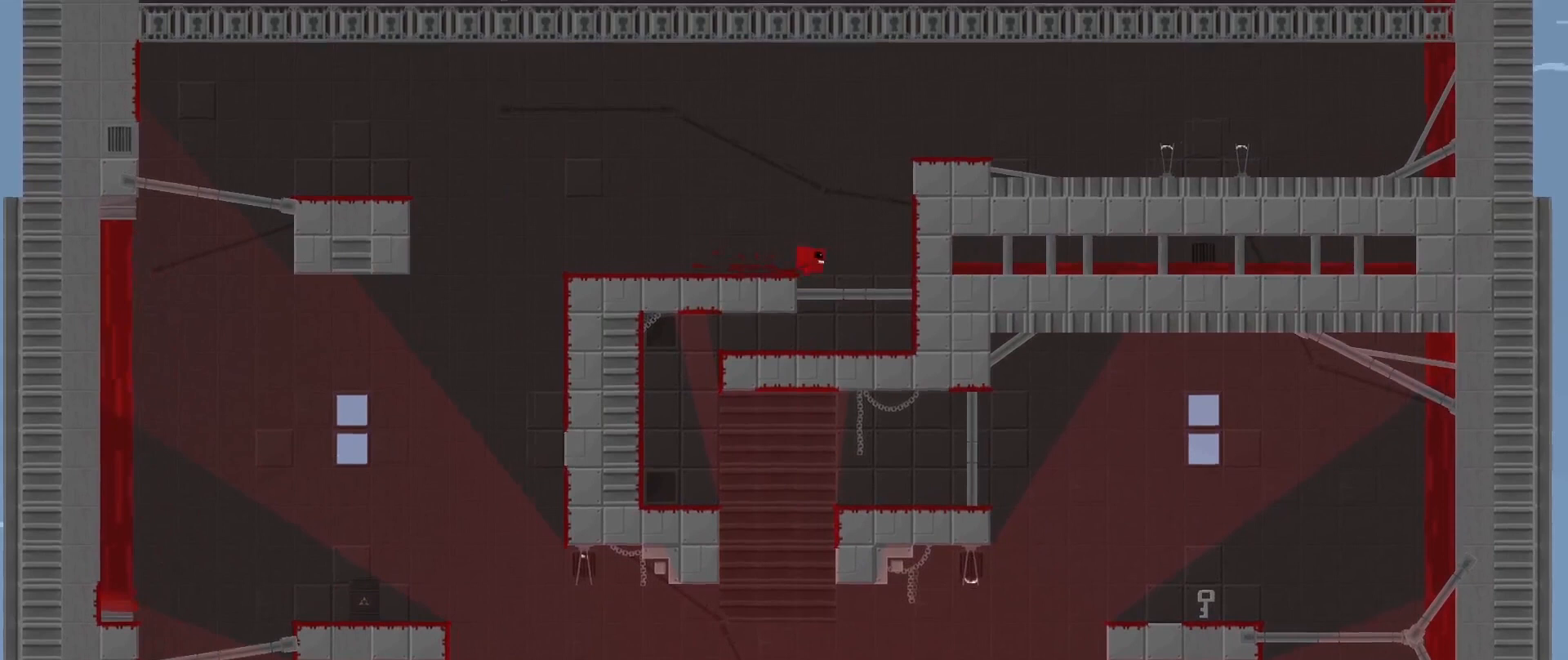
{"buttons": ["R2", "L3"], "left_stick": "left", "events": [[167, "left_stick", "left"], [250, "L3", "down"], [458, "R2", "down"]]}
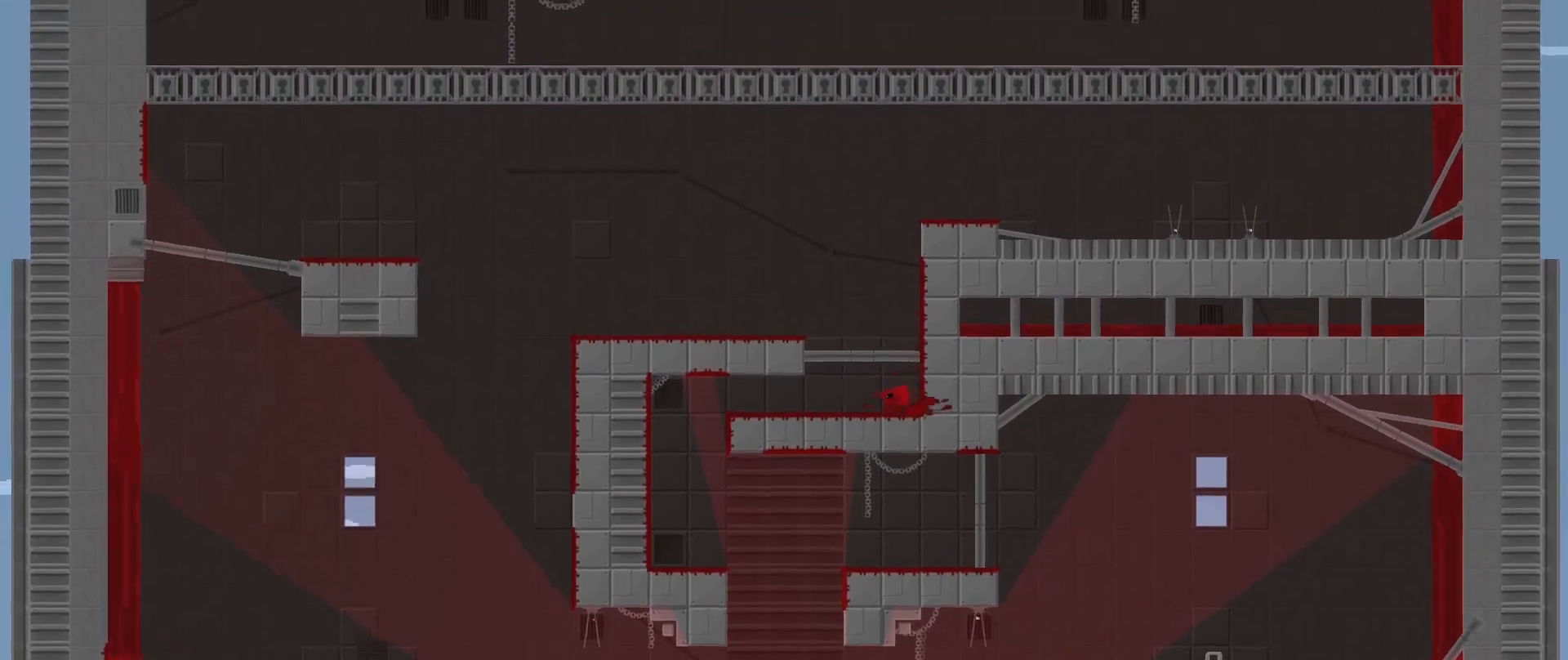
{"buttons": [], "left_stick": "left", "events": [[375, "L3", "up"], [458, "R2", "up"]]}
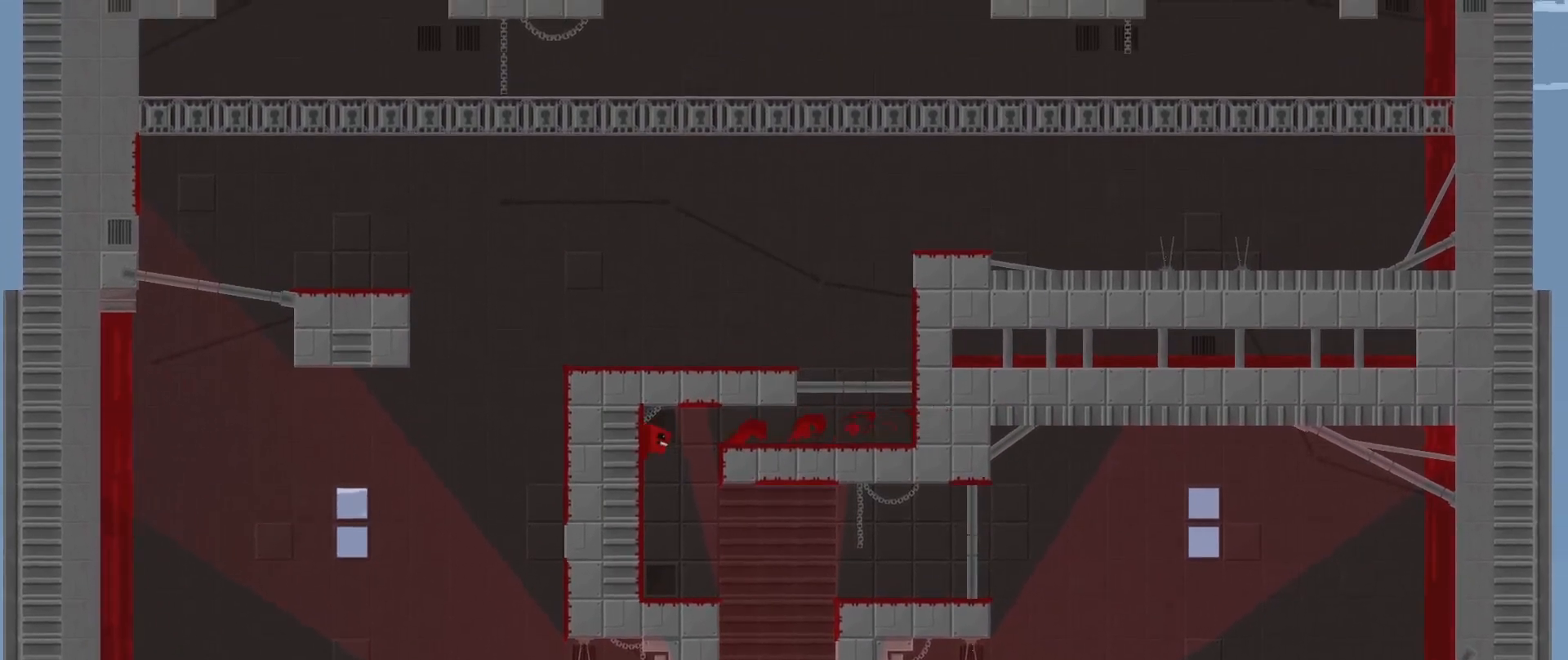
{"buttons": [], "left_stick": "right", "events": [[42, "left_stick", "center"], [417, "left_stick", "right"]]}
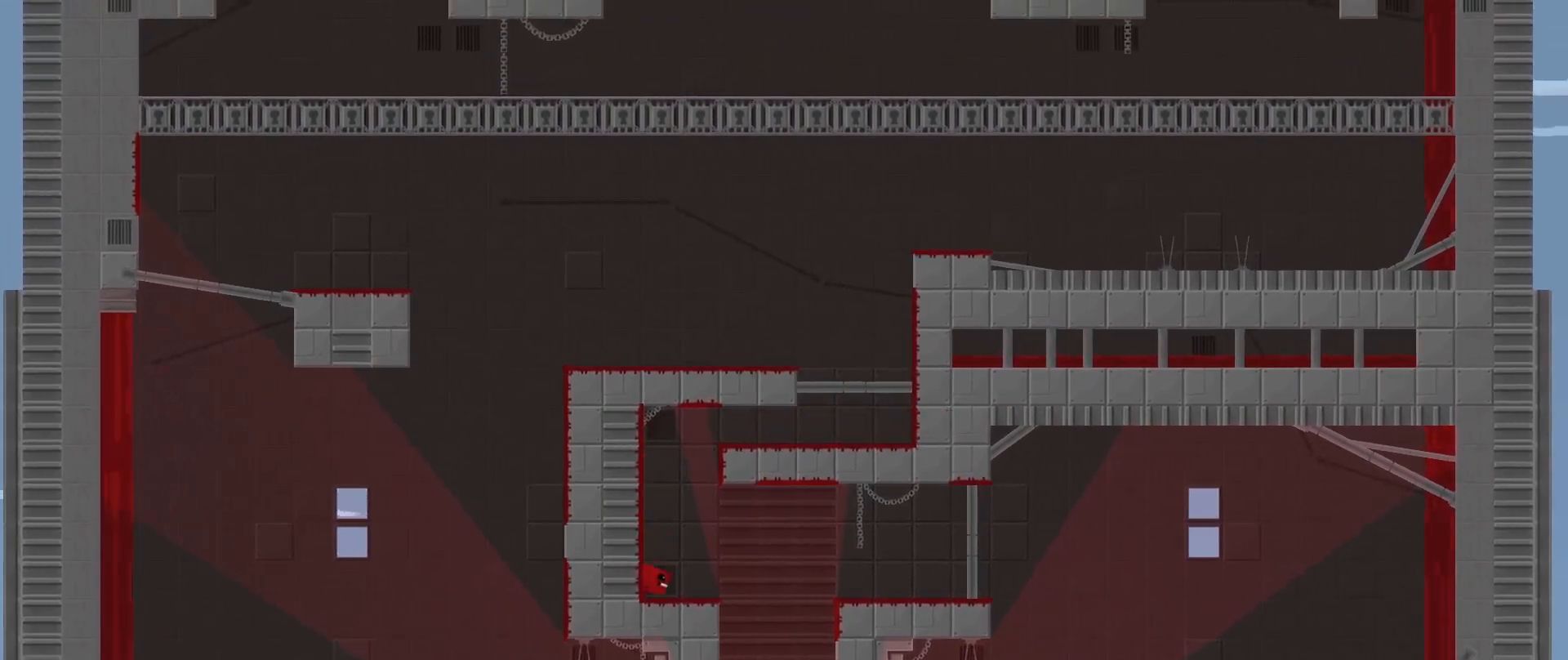
{"buttons": ["A"], "left_stick": "right", "events": [[292, "A", "down"]]}
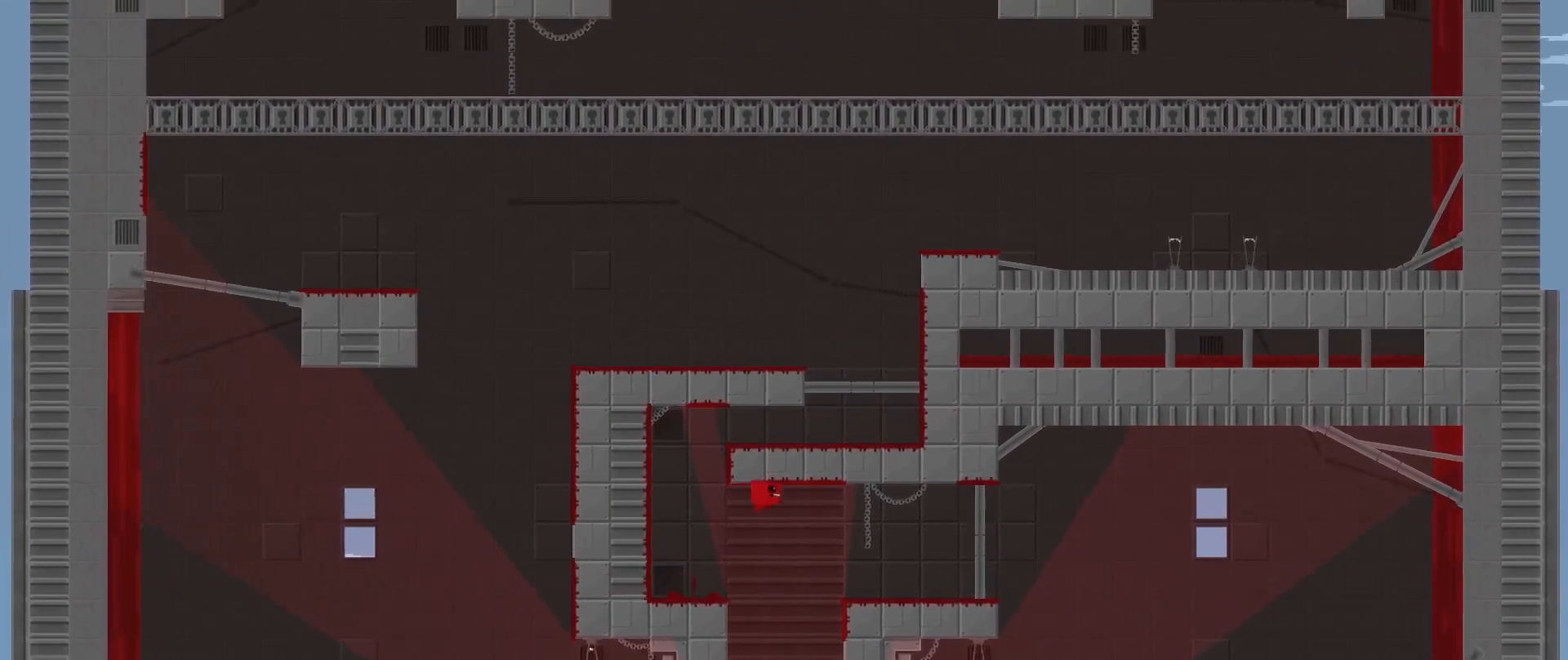
{"buttons": [], "left_stick": "center", "events": [[42, "A", "up"], [250, "left_stick", "left"], [375, "left_stick", "center"]]}
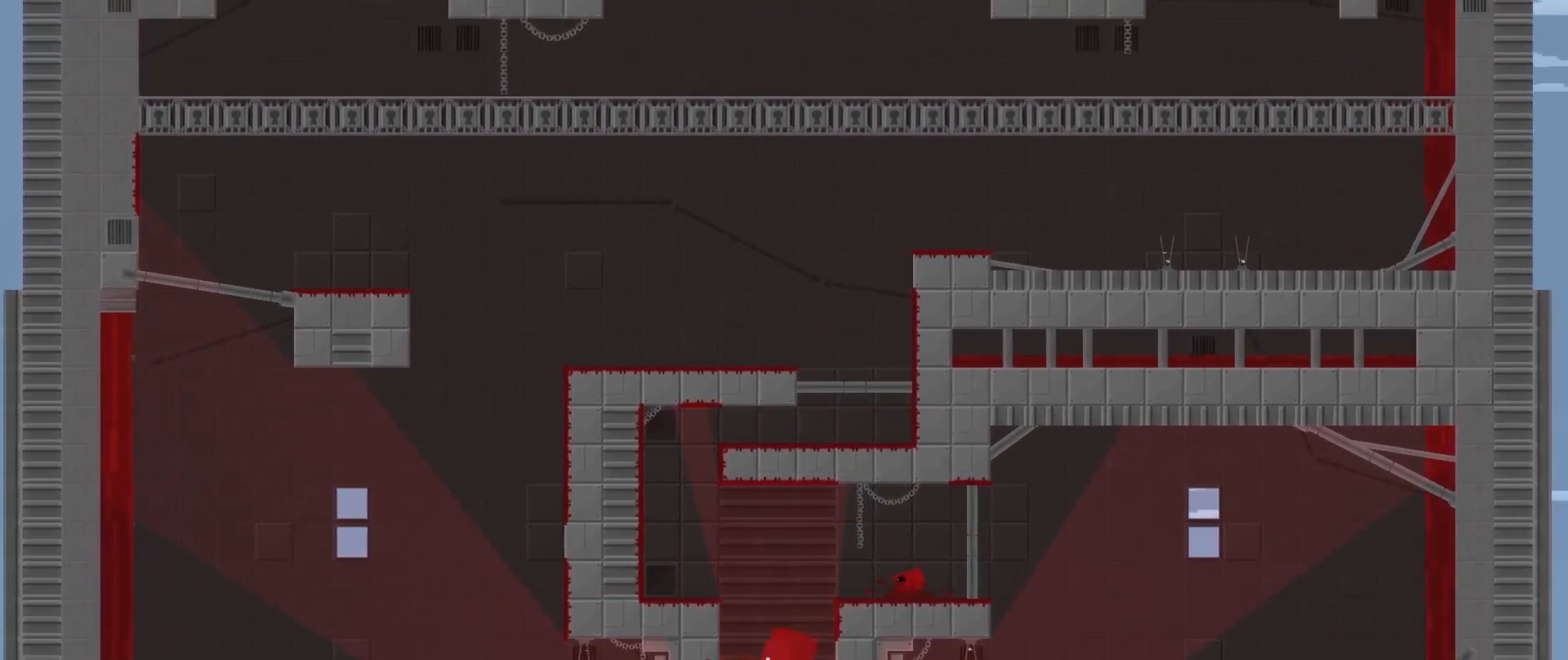
{"buttons": ["R2"], "left_stick": "right", "events": [[125, "left_stick", "right"], [417, "R2", "down"]]}
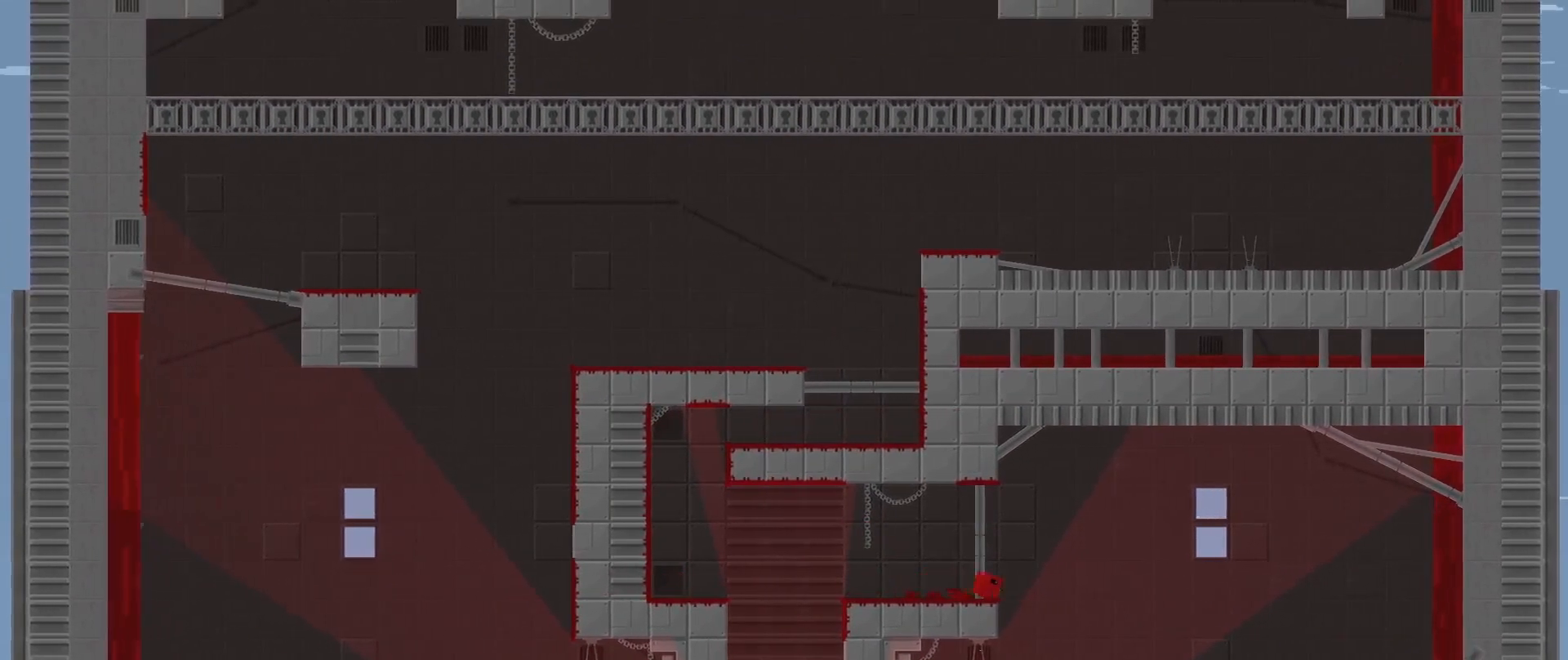
{"buttons": [], "left_stick": "center", "events": [[208, "R2", "up"], [292, "left_stick", "up-left"], [375, "left_stick", "center"]]}
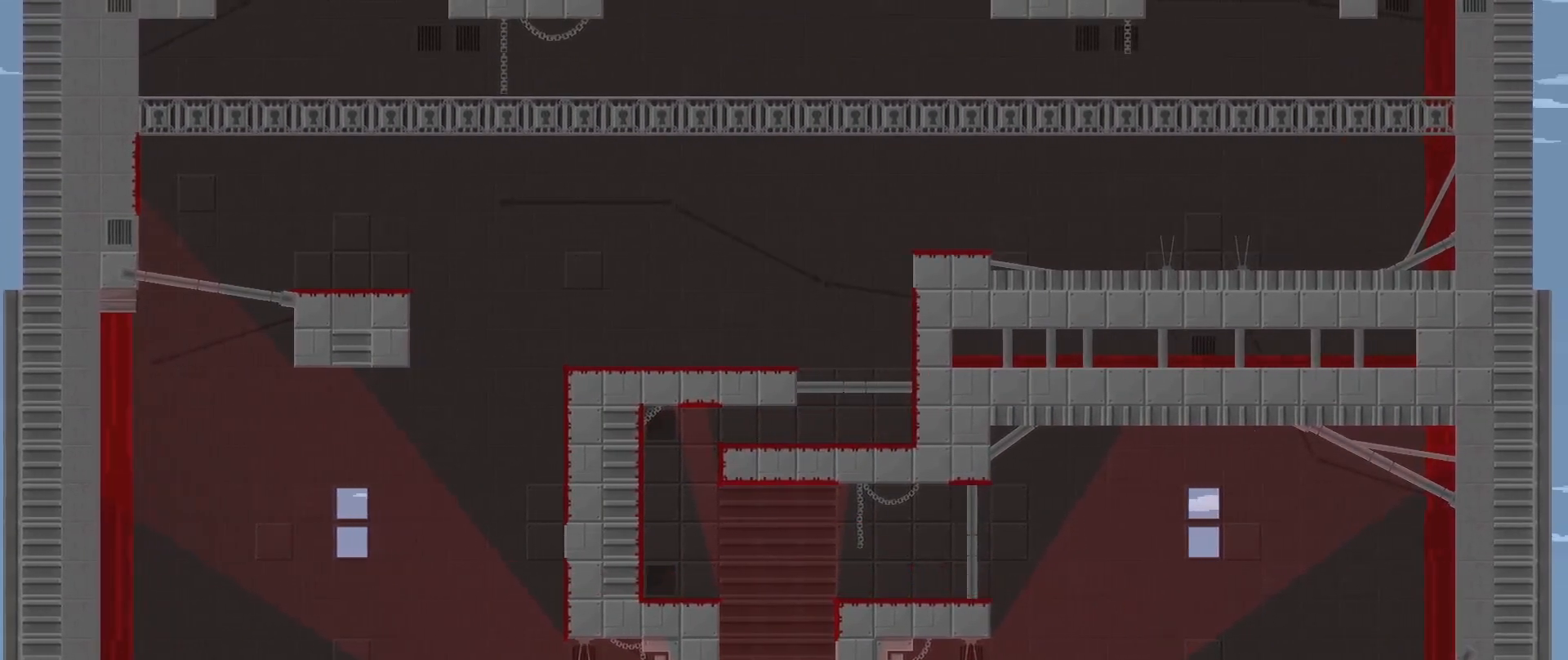
{"buttons": ["A", "R2", "L3"], "left_stick": "left", "events": [[208, "R2", "down"], [250, "left_stick", "up-left"], [333, "L3", "down"], [333, "left_stick", "left"], [458, "A", "down"]]}
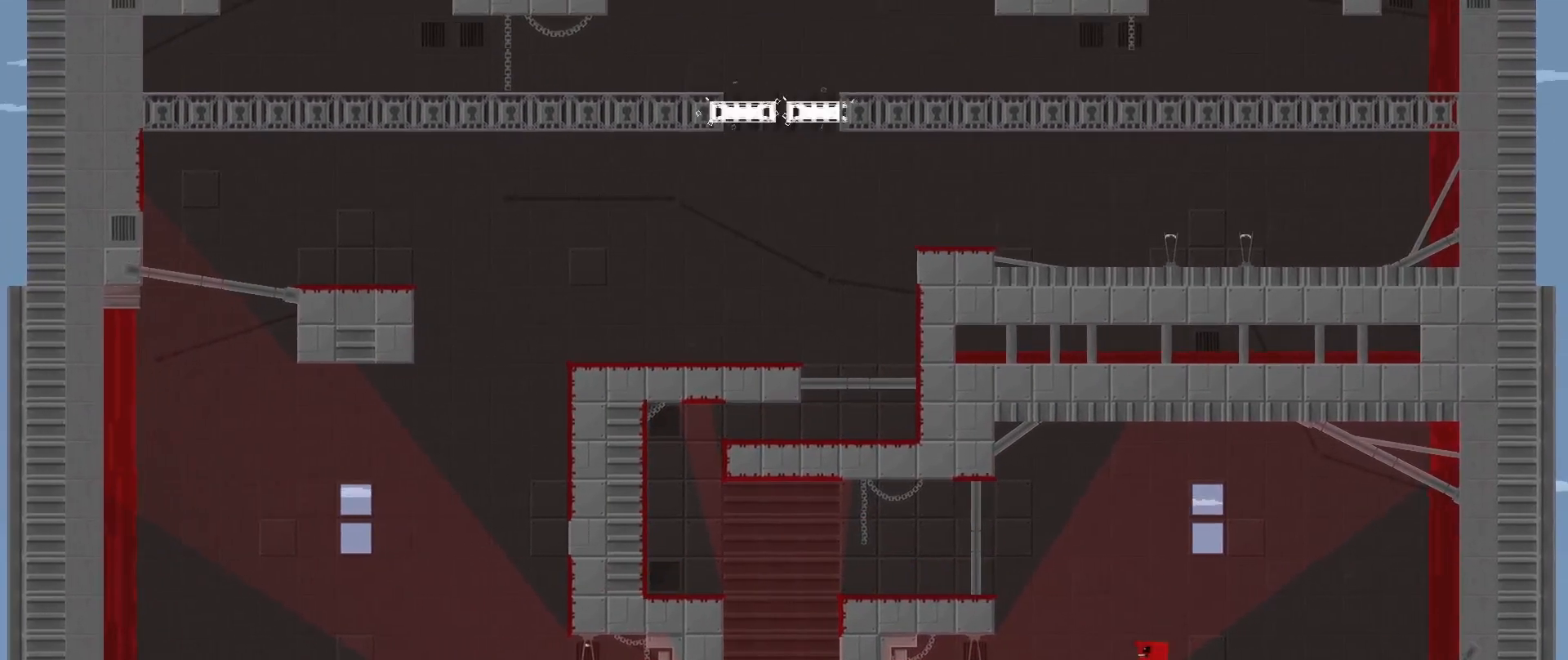
{"buttons": ["A", "R2"], "left_stick": "left", "events": [[250, "A", "up"], [375, "L3", "up"], [458, "A", "down"]]}
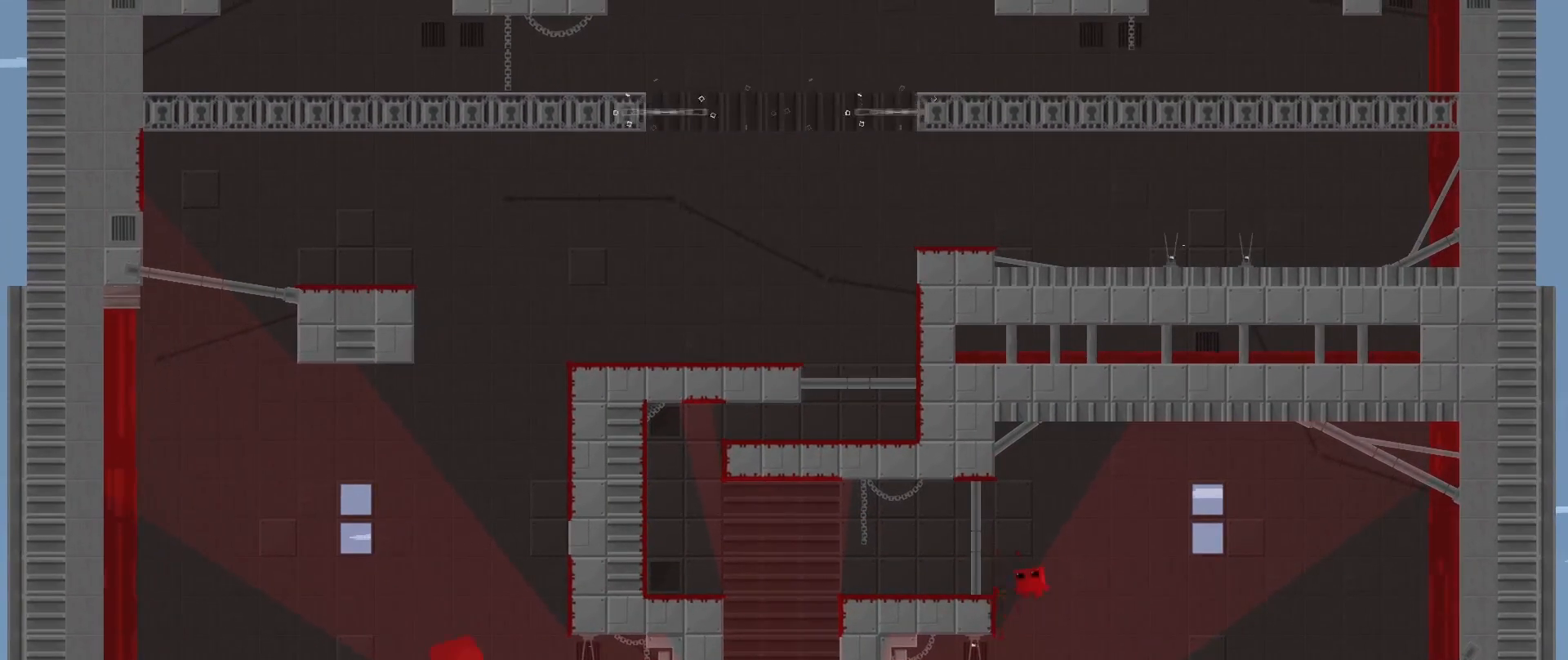
{"buttons": [], "left_stick": "center", "events": [[42, "L3", "down"], [250, "A", "up"], [333, "L3", "up"], [375, "left_stick", "center"], [417, "R2", "up"]]}
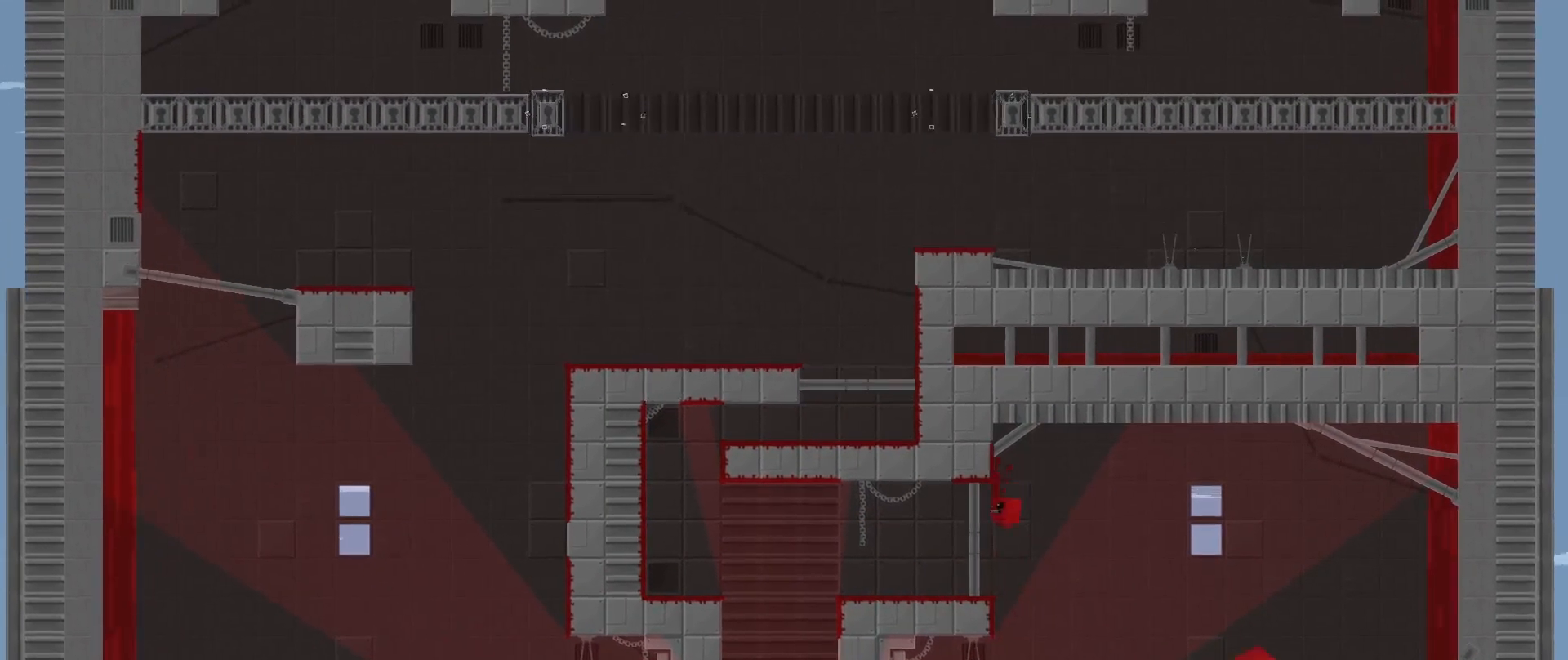
{"buttons": ["A", "R2", "L3"], "left_stick": "left", "events": [[42, "L3", "down"], [42, "left_stick", "up-left"], [125, "left_stick", "left"], [292, "R2", "down"], [417, "A", "down"]]}
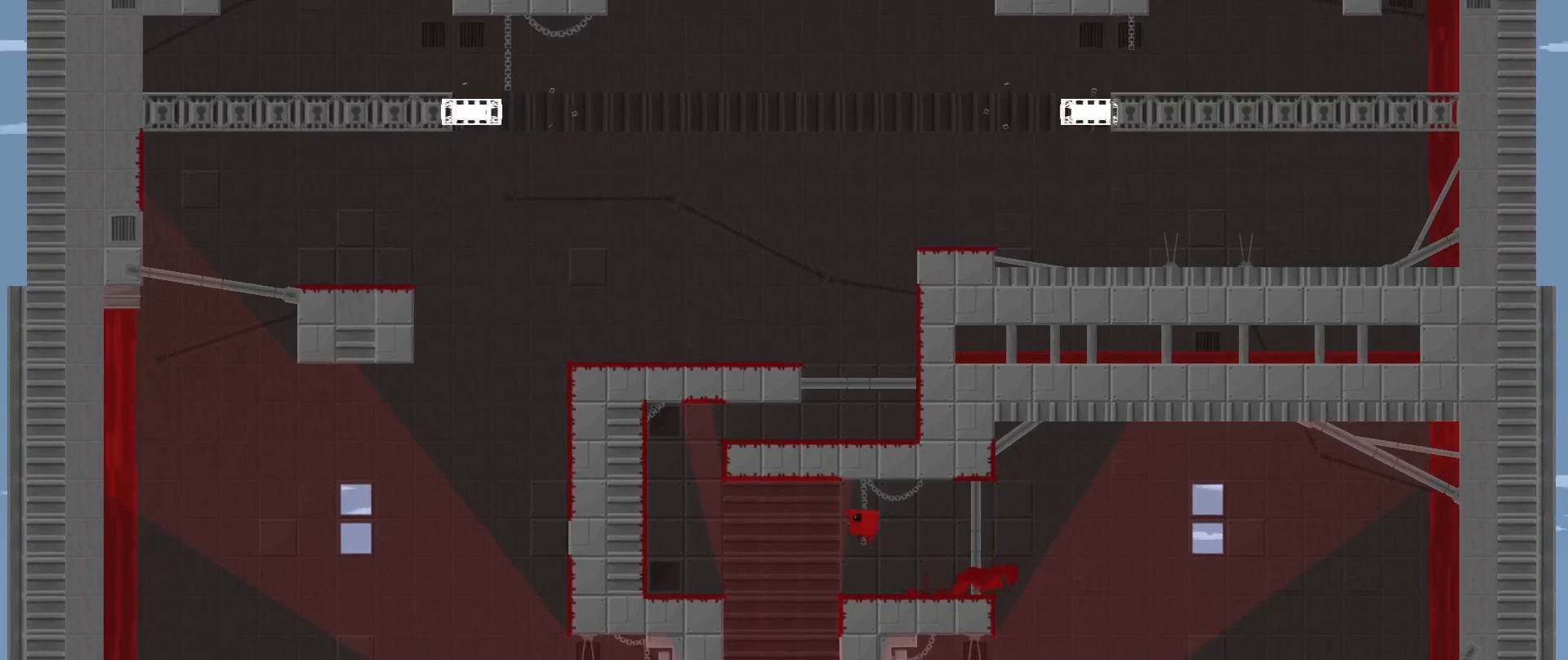
{"buttons": ["A", "R2", "L3"], "left_stick": "left", "events": [[125, "A", "up"], [417, "A", "down"]]}
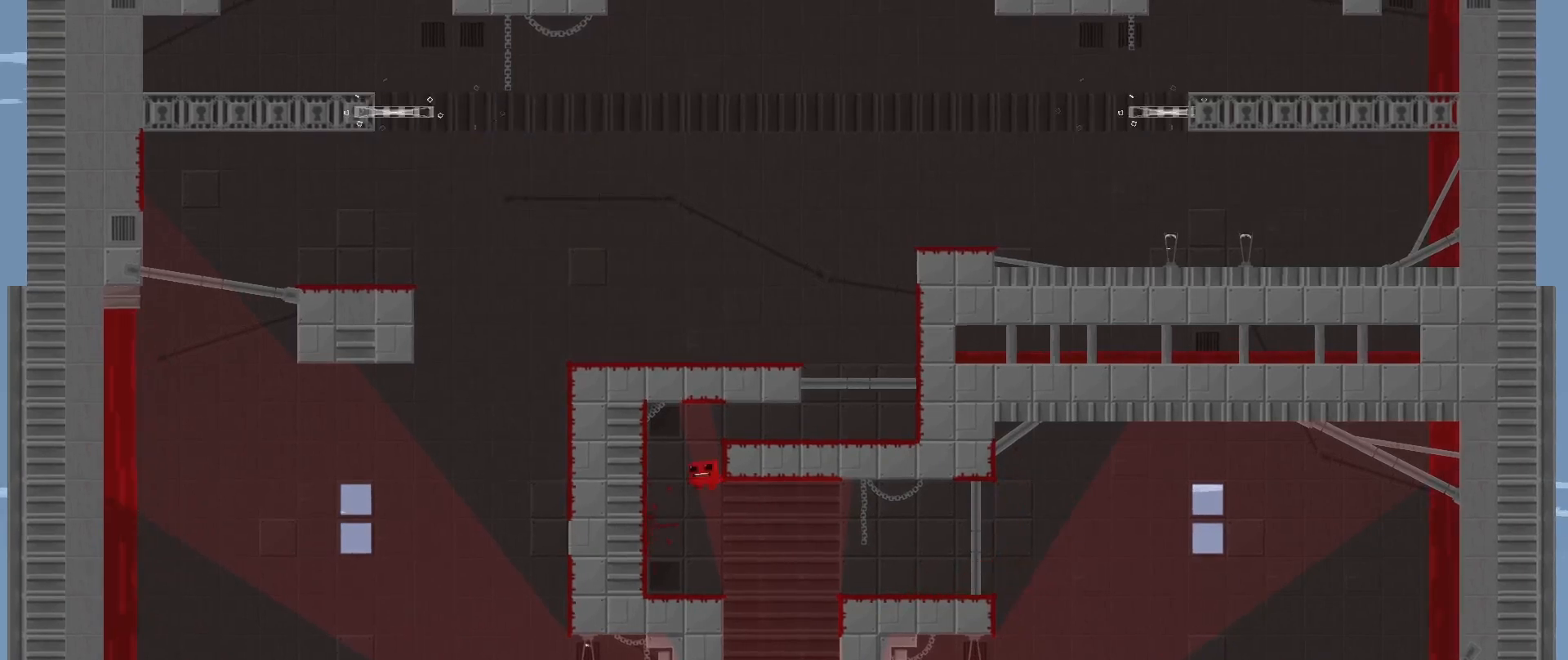
{"buttons": ["A", "R2"], "left_stick": "up-right", "events": [[208, "A", "up"], [417, "L3", "up"], [458, "A", "down"], [500, "left_stick", "up-right"]]}
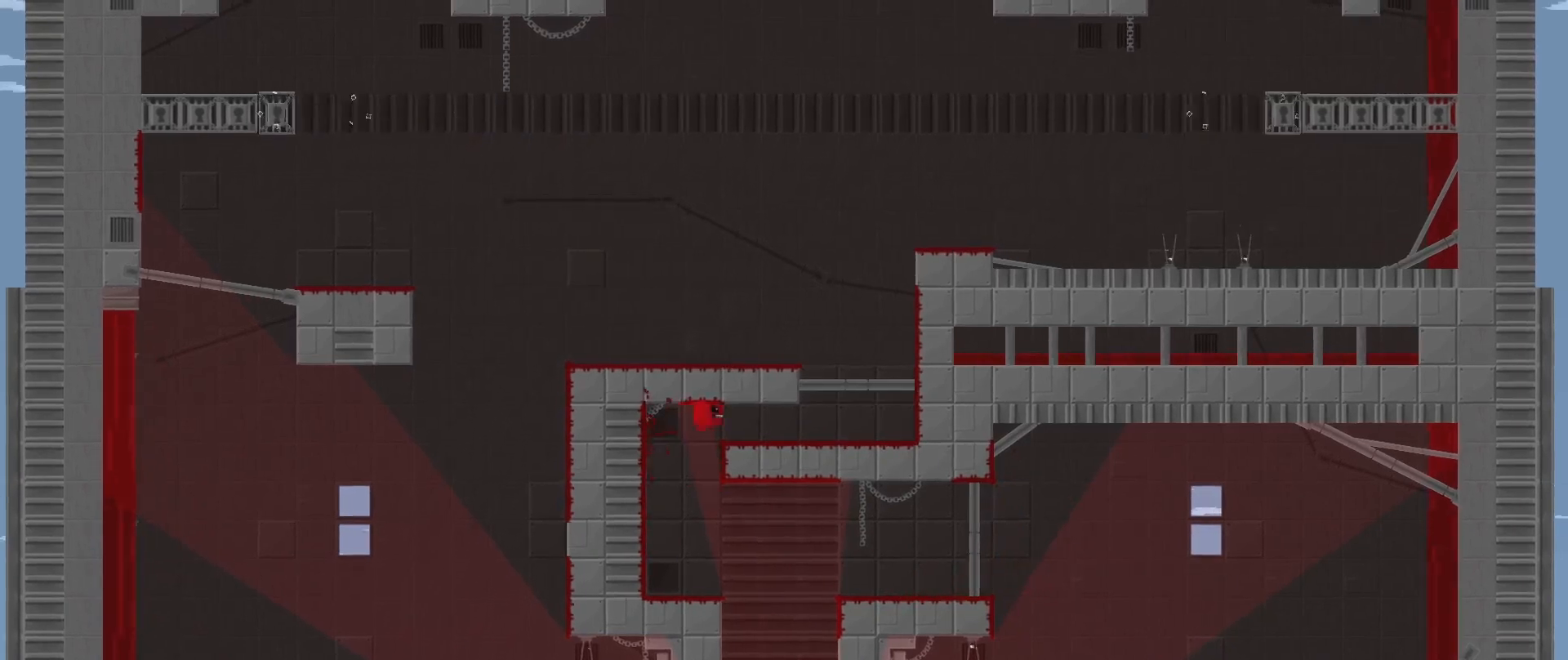
{"buttons": ["A", "R2", "L3"], "left_stick": "up-left", "events": [[167, "A", "up"], [333, "A", "down"], [417, "L3", "down"], [417, "left_stick", "up-left"]]}
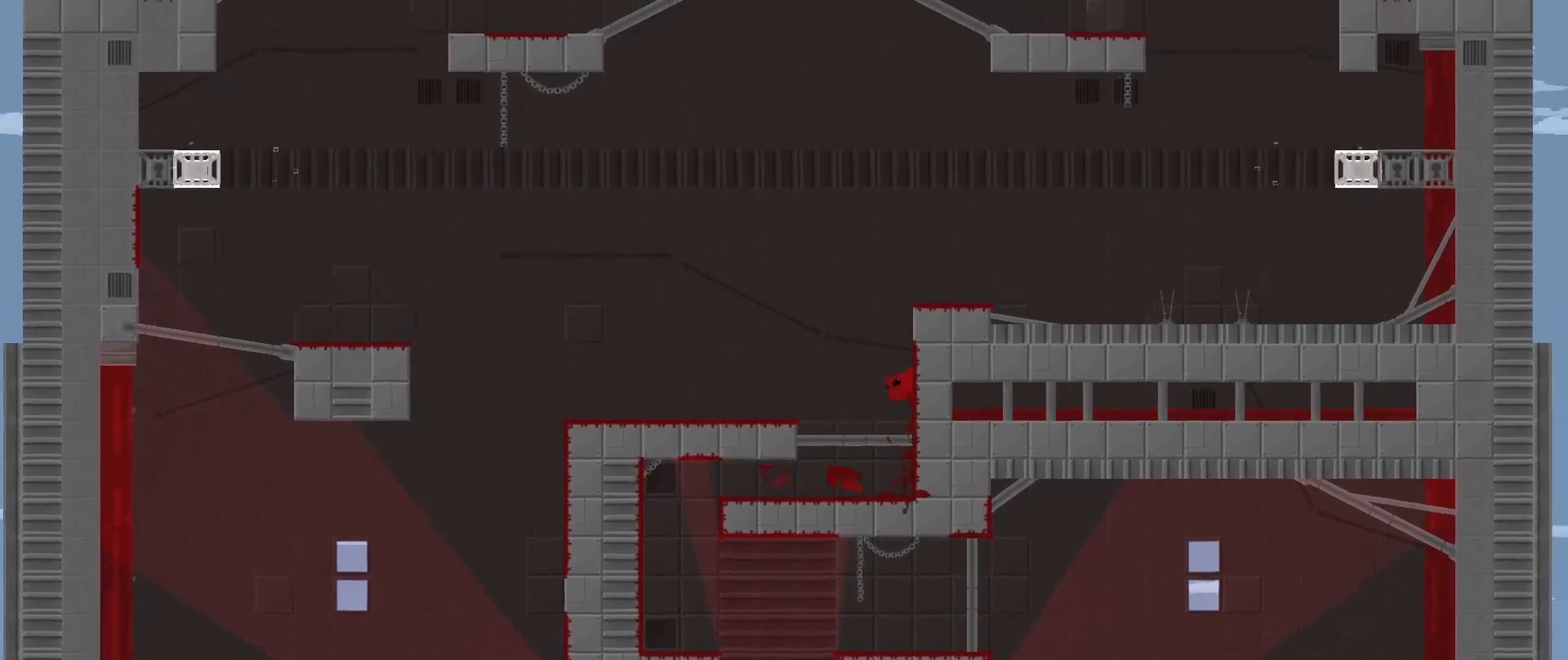
{"buttons": ["R2"], "left_stick": "up-left", "events": [[42, "left_stick", "left"], [83, "A", "up"], [292, "A", "down"], [417, "A", "up"], [458, "L3", "up"], [458, "left_stick", "up-left"]]}
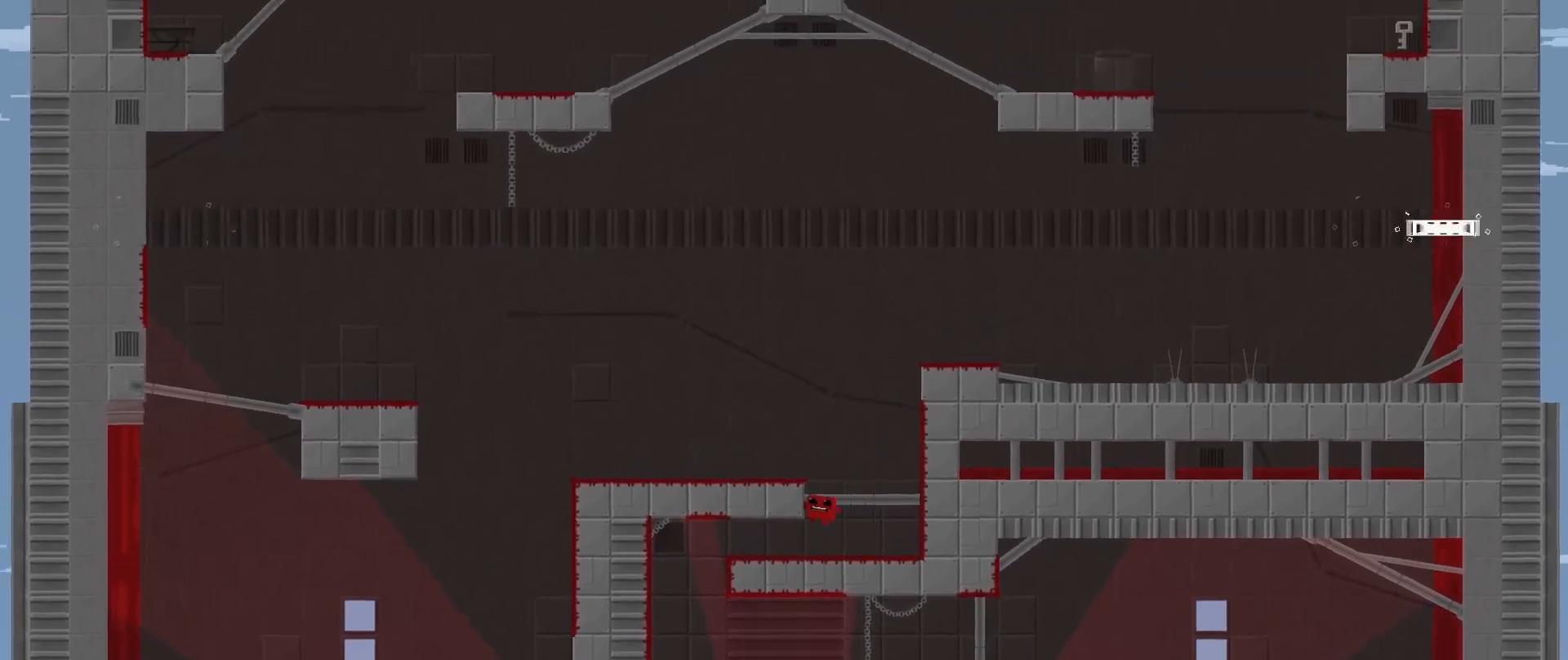
{"buttons": ["R2"], "left_stick": "down-right", "events": [[42, "A", "down"], [42, "L3", "down"], [208, "A", "up"], [208, "L3", "up"], [208, "left_stick", "up-right"], [292, "left_stick", "center"], [417, "left_stick", "down-right"]]}
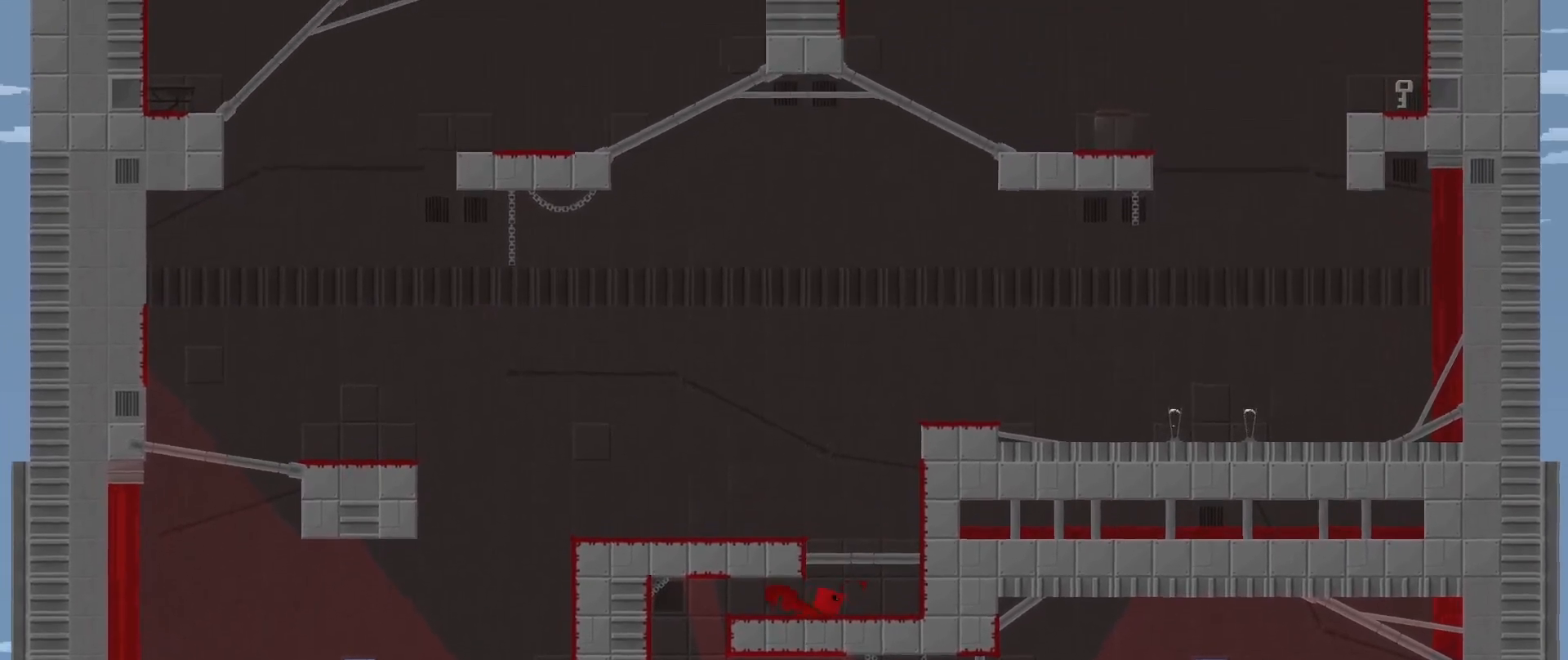
{"buttons": [], "left_stick": "center", "events": [[42, "left_stick", "center"], [125, "A", "down"], [208, "left_stick", "up-left"], [292, "L3", "down"], [292, "left_stick", "left"], [375, "A", "up"], [417, "L3", "up"], [458, "R2", "up"], [500, "left_stick", "center"]]}
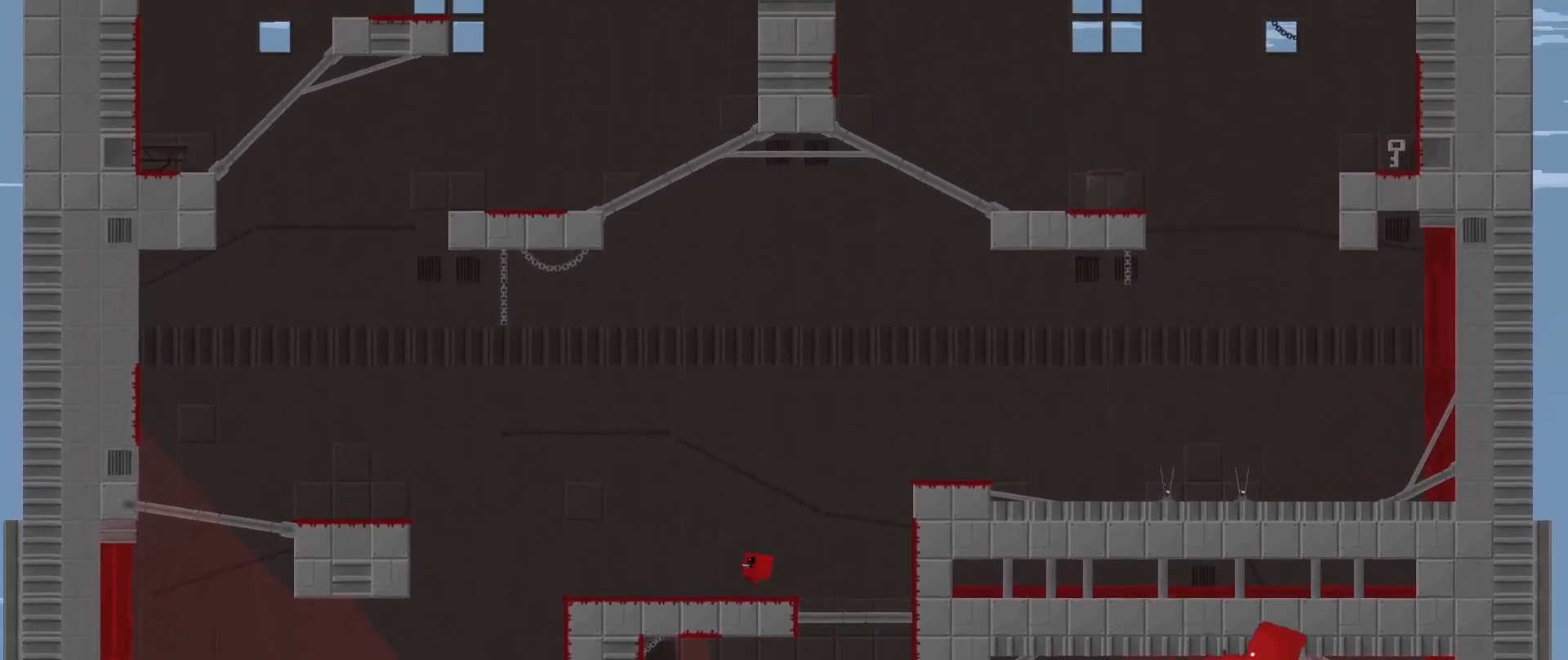
{"buttons": ["A", "R2", "L3"], "left_stick": "up-left", "events": [[125, "R2", "down"], [125, "left_stick", "up-left"], [167, "L3", "down"], [250, "A", "down"]]}
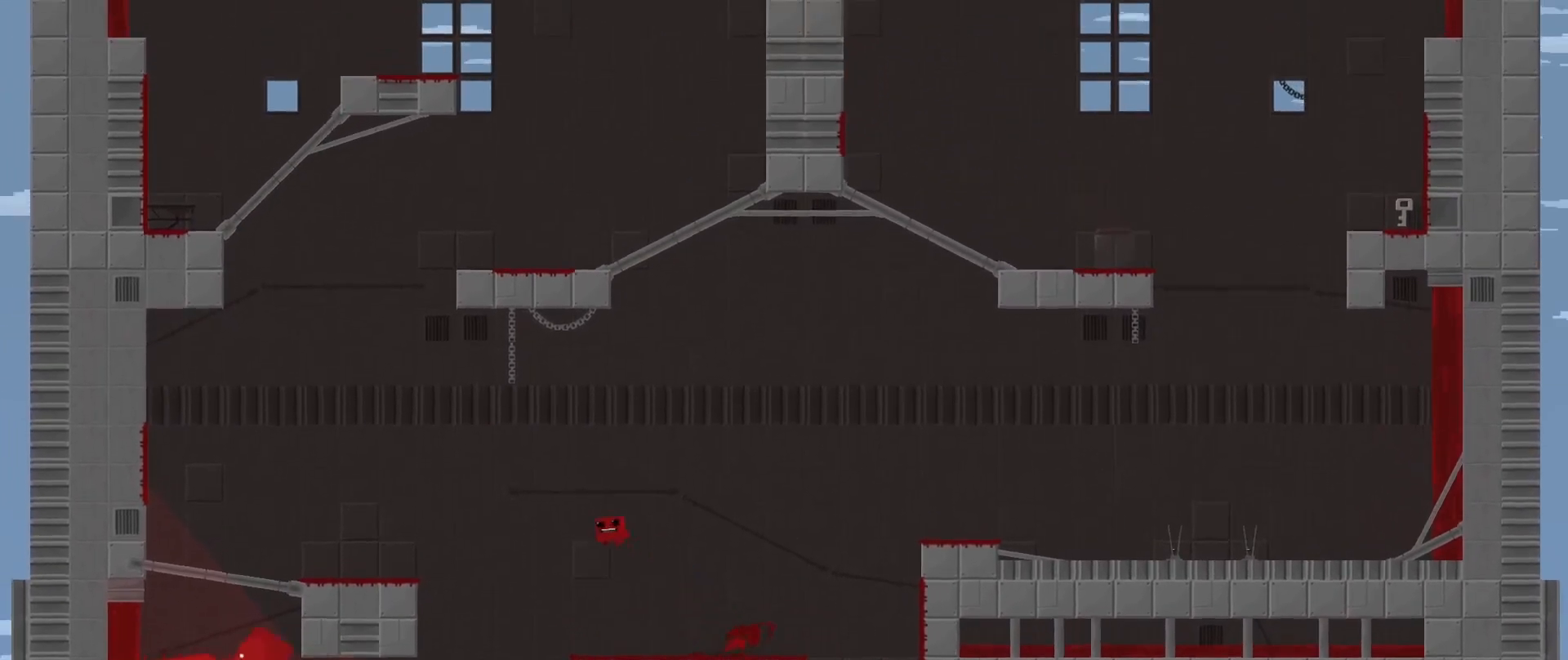
{"buttons": ["A", "R2", "L3"], "left_stick": "up-left", "events": [[42, "A", "up"], [167, "R2", "up"], [250, "L3", "up"], [375, "A", "down"], [375, "R2", "down"], [417, "L3", "down"]]}
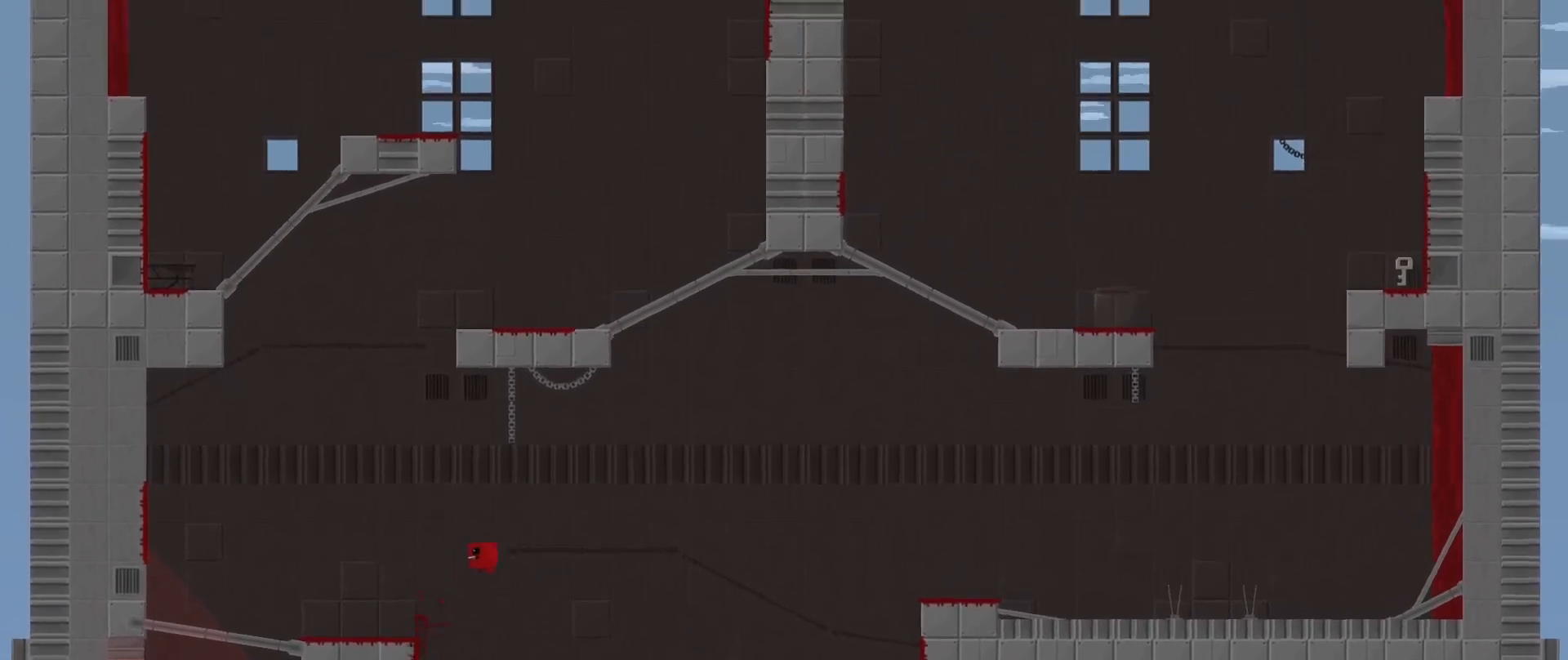
{"buttons": [], "left_stick": "center", "events": [[125, "left_stick", "left"], [208, "A", "up"], [208, "L3", "up"], [250, "R2", "up"], [292, "left_stick", "center"]]}
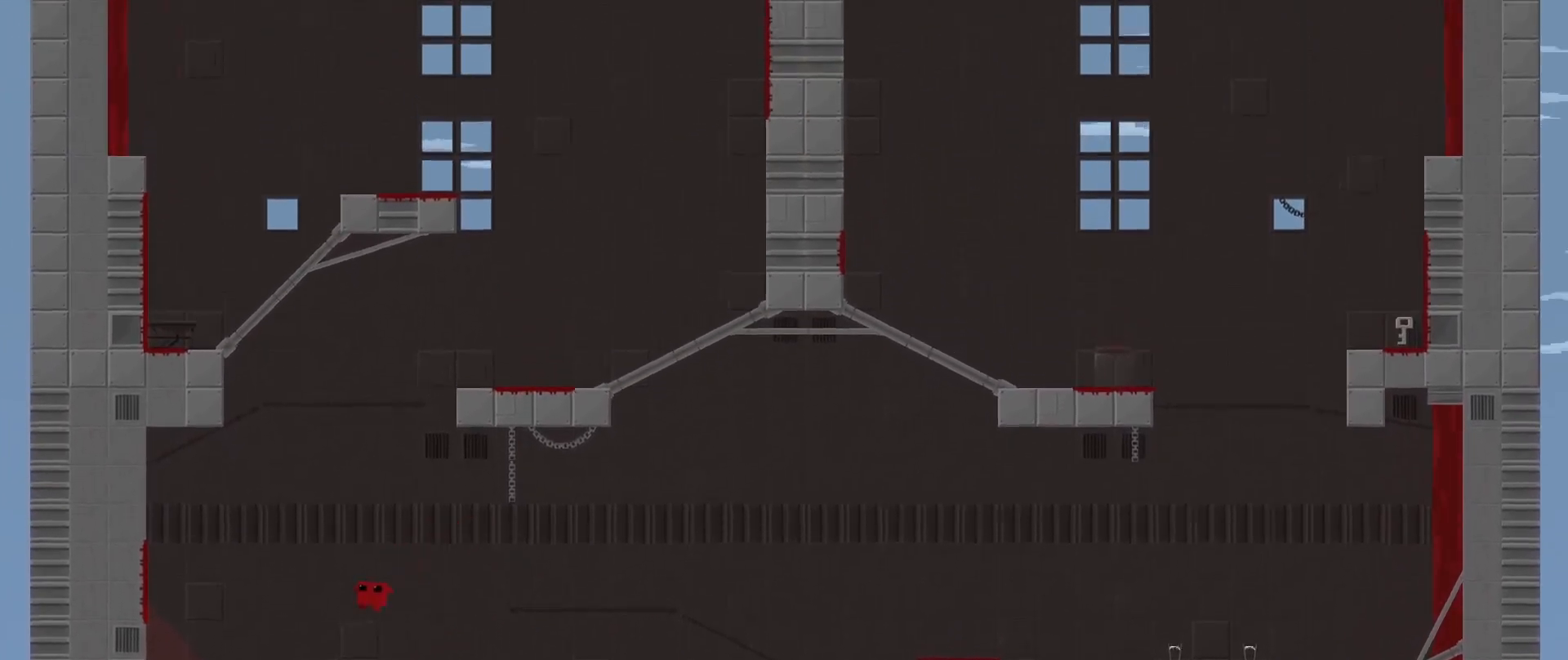
{"buttons": ["A", "R2", "L3"], "left_stick": "left", "events": [[208, "R2", "down"], [208, "left_stick", "left"], [250, "A", "down"], [375, "L3", "down"]]}
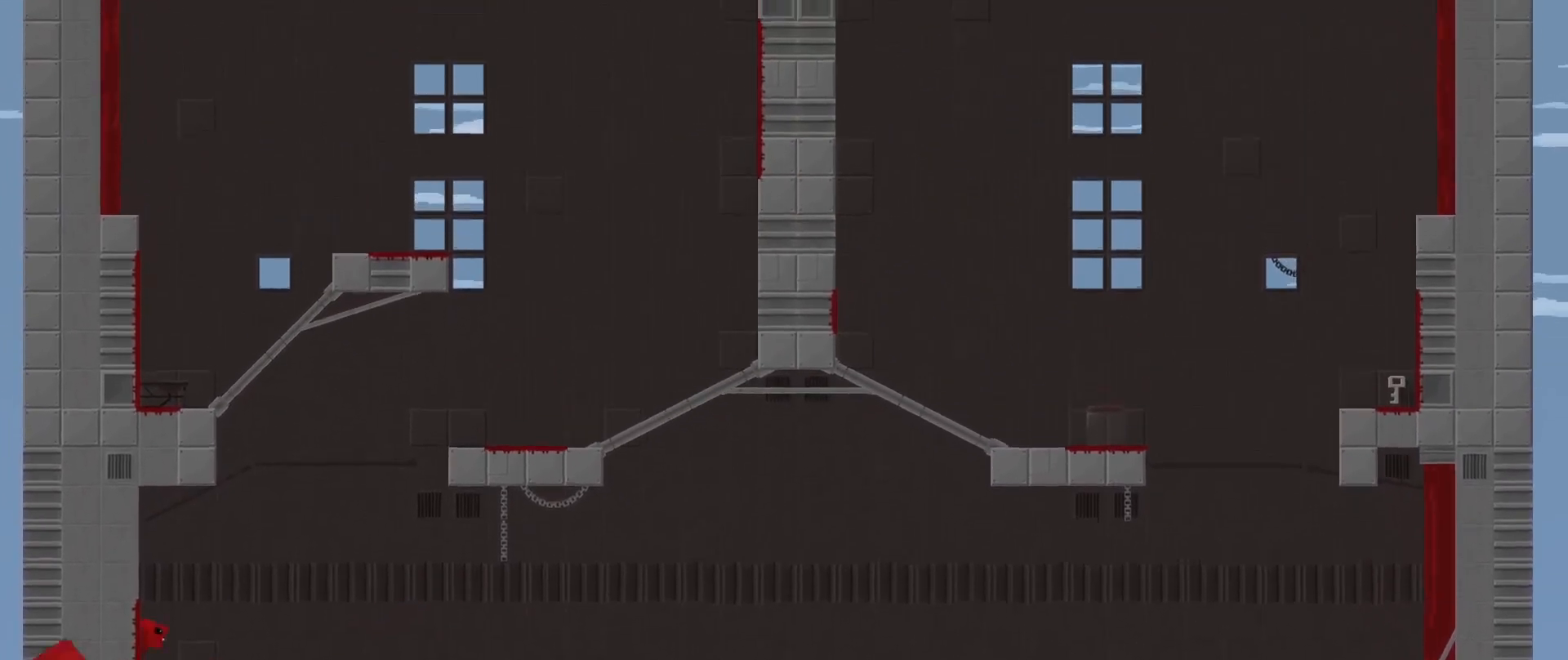
{"buttons": ["A", "R2"], "left_stick": "up-right", "events": [[42, "A", "up"], [125, "A", "down"], [167, "L3", "up"], [208, "left_stick", "up-right"]]}
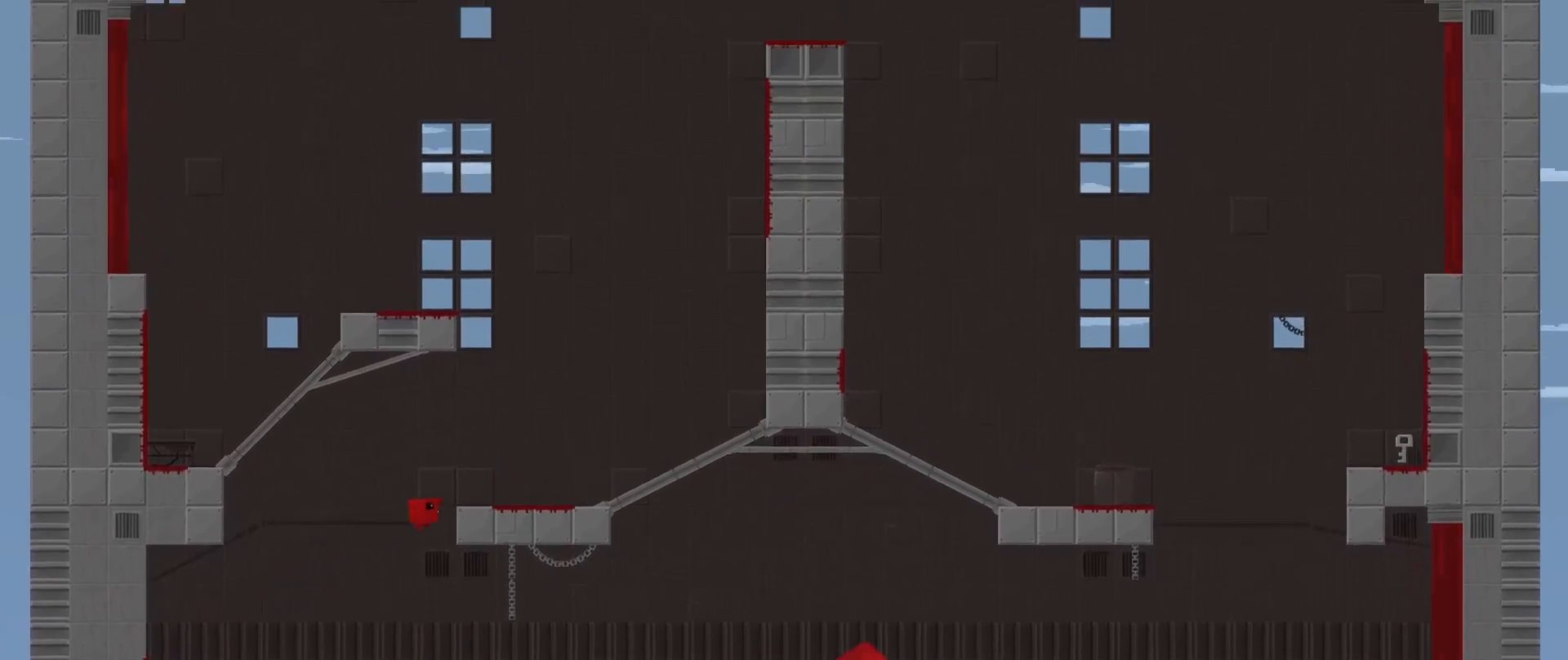
{"buttons": ["R2"], "left_stick": "up-right", "events": [[42, "A", "up"], [250, "A", "down"], [458, "A", "up"]]}
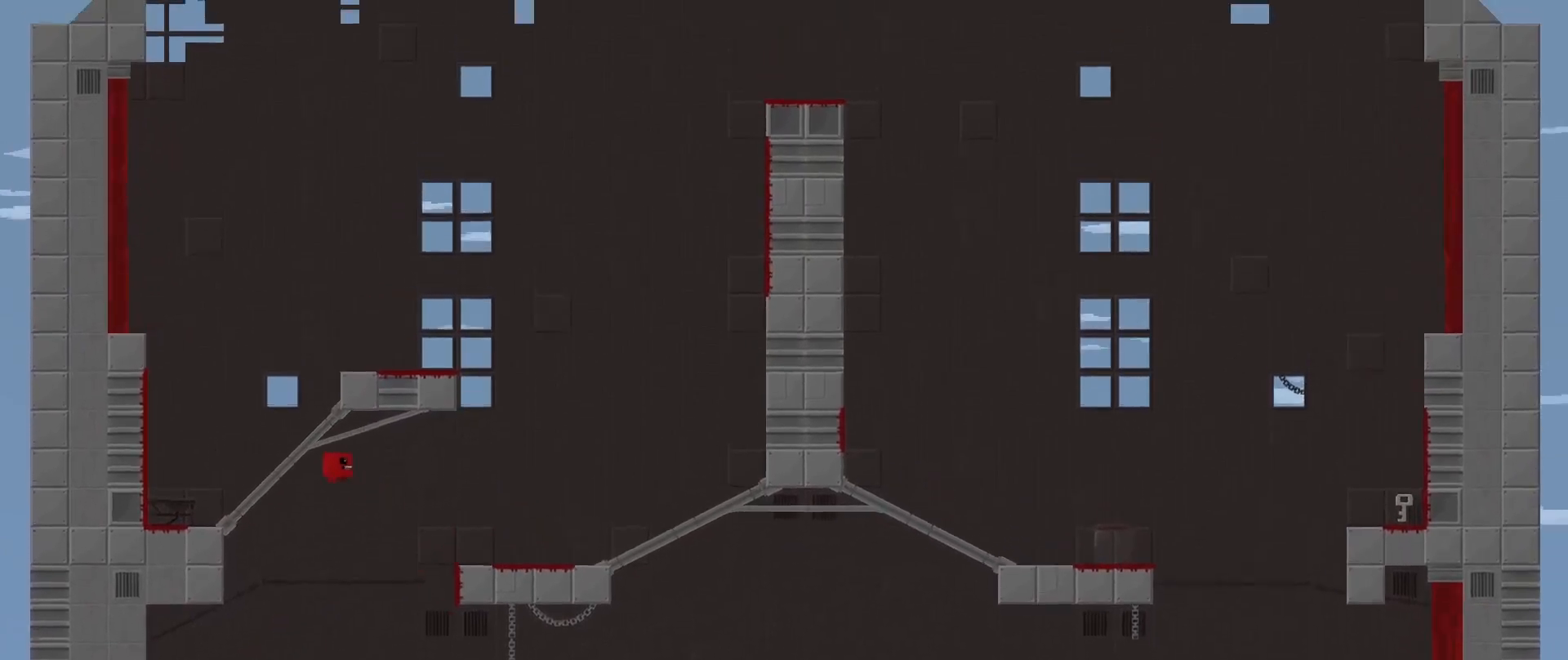
{"buttons": ["A", "R2", "L3"], "left_stick": "up-right", "events": [[167, "L3", "down"], [208, "A", "down"], [375, "A", "up"], [500, "A", "down"]]}